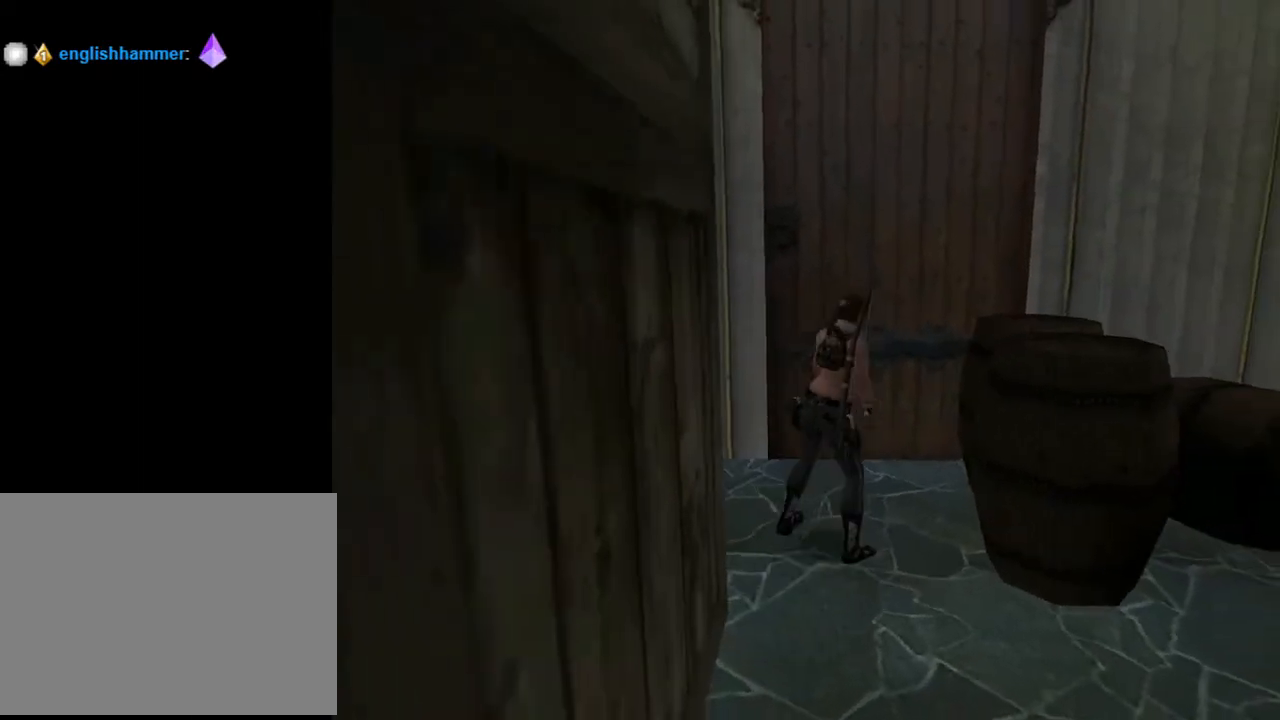
Gameplay with a controller (PlayStation layout); each line is a JSON object with the inputs held at the frame after it. "events" lists button and stick changes between this image and that frame as [ms after this image, input, new state], when the widget could be followed in between. Not read: L1.
{"buttons": ["DPAD_RIGHT"], "left_stick": "center", "right_stick": "center", "events": []}
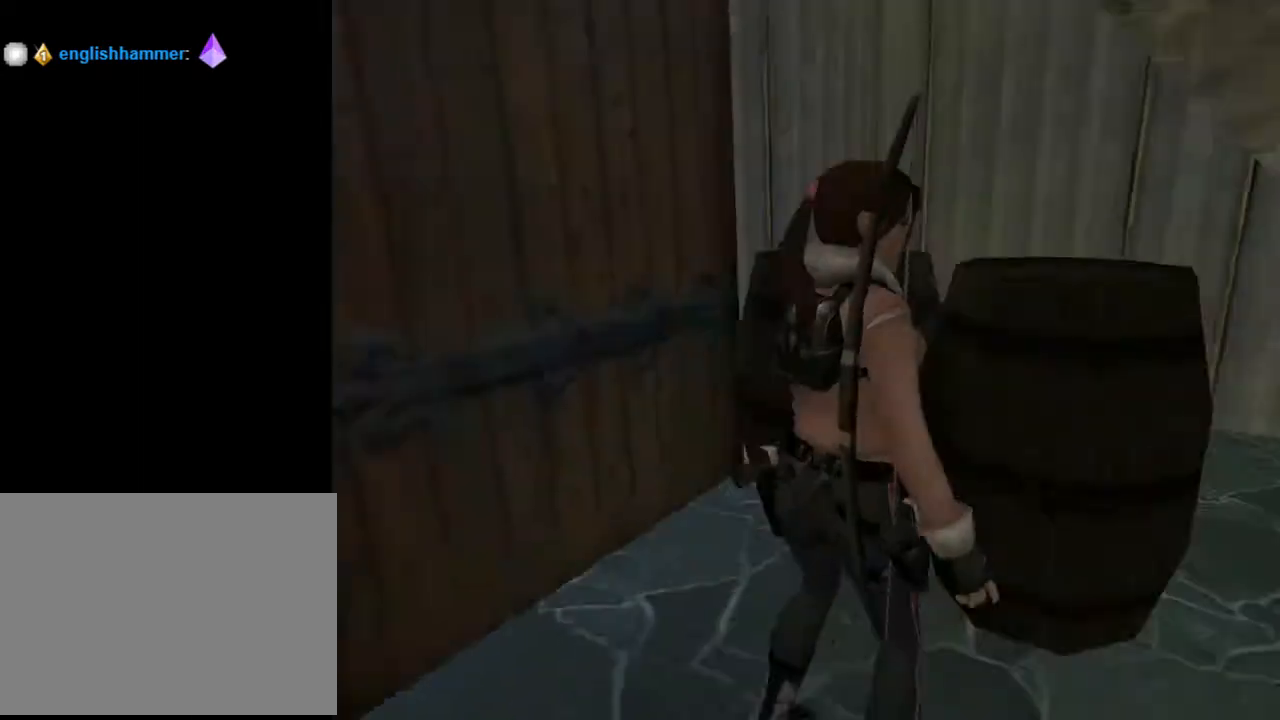
{"buttons": ["DPAD_RIGHT"], "left_stick": "center", "right_stick": "center", "events": [[33, "DPAD_RIGHT", "up"], [67, "DPAD_UP", "down"], [367, "DPAD_RIGHT", "down"], [433, "DPAD_UP", "up"]]}
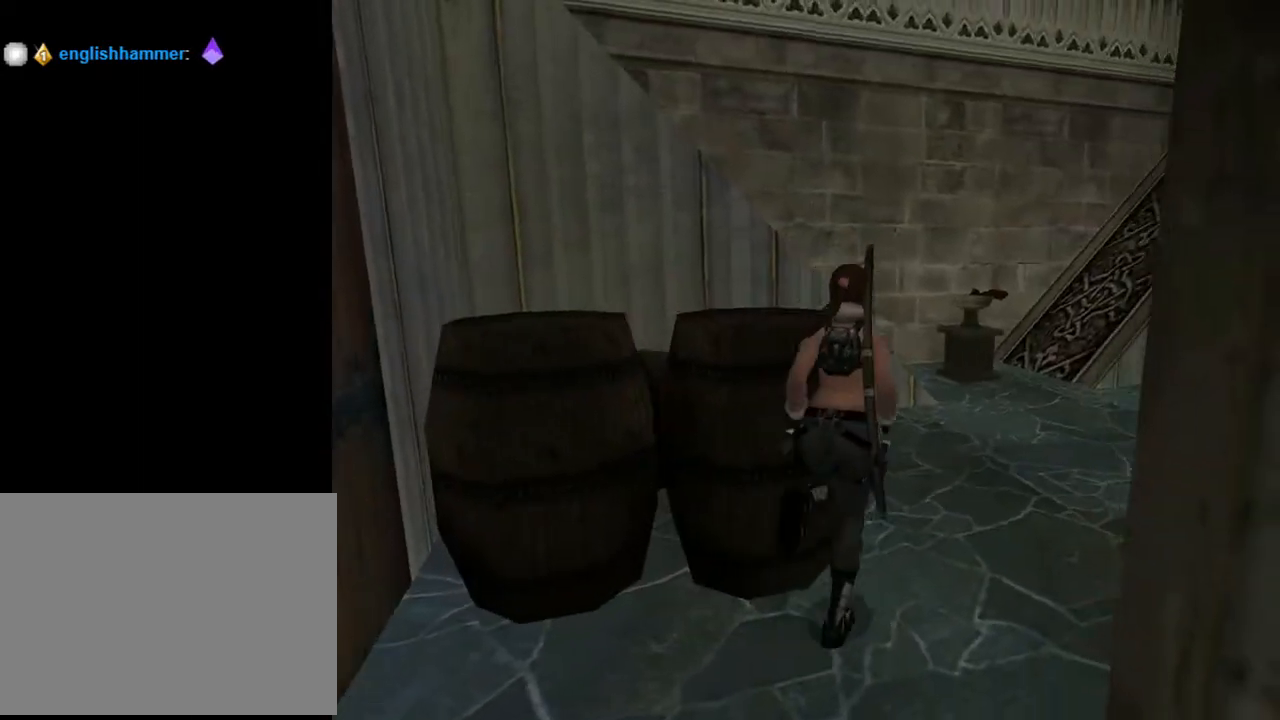
{"buttons": ["DPAD_UP"], "left_stick": "center", "right_stick": "center", "events": [[67, "DPAD_UP", "down"], [100, "DPAD_RIGHT", "up"]]}
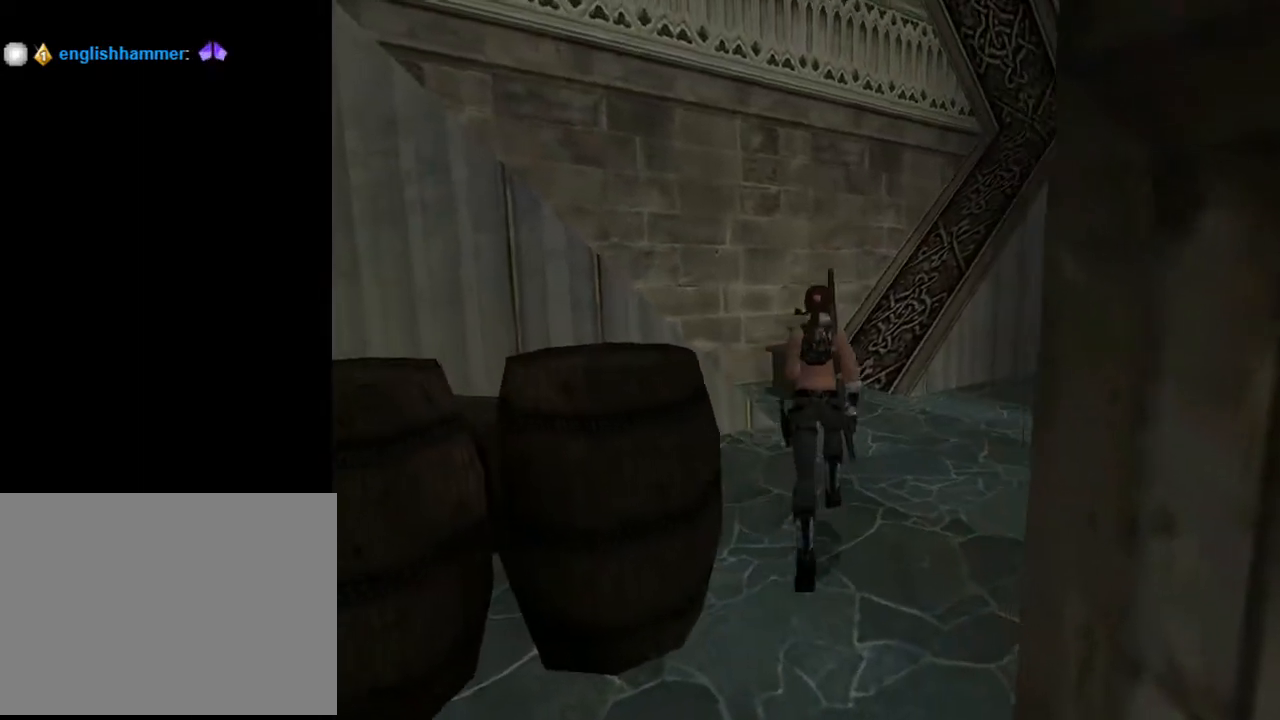
{"buttons": ["DPAD_LEFT"], "left_stick": "center", "right_stick": "center", "events": [[33, "DPAD_RIGHT", "down"], [133, "DPAD_RIGHT", "up"], [267, "DPAD_LEFT", "down"], [333, "DPAD_UP", "up"]]}
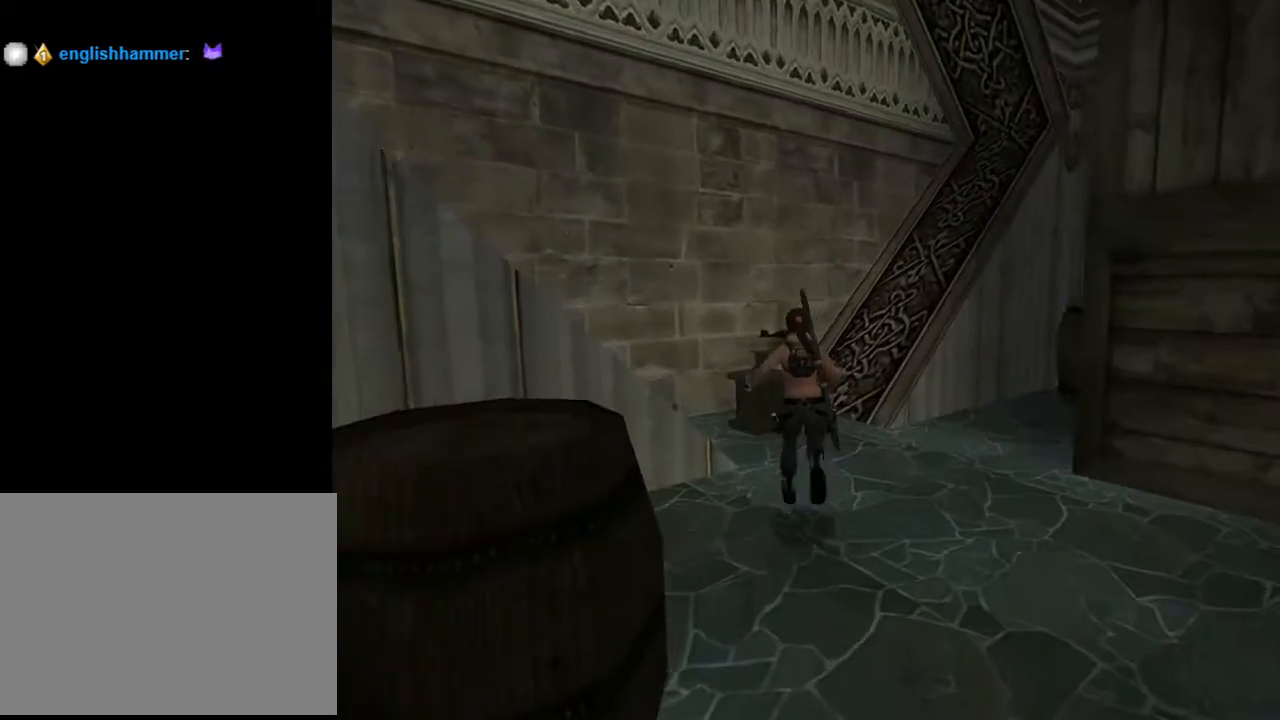
{"buttons": ["DPAD_LEFT"], "left_stick": "center", "right_stick": "center", "events": []}
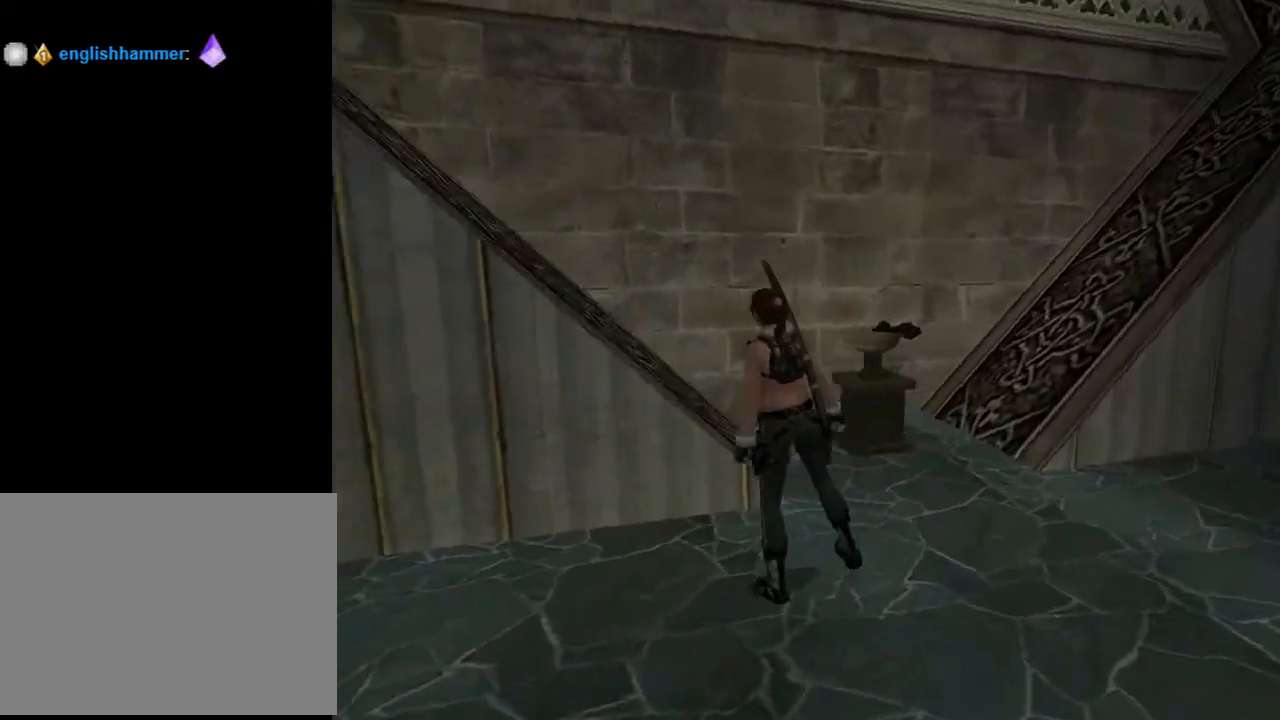
{"buttons": ["L2", "DPAD_UP"], "left_stick": "center", "right_stick": "center", "events": [[333, "DPAD_LEFT", "up"], [333, "L2", "down"], [400, "DPAD_UP", "down"]]}
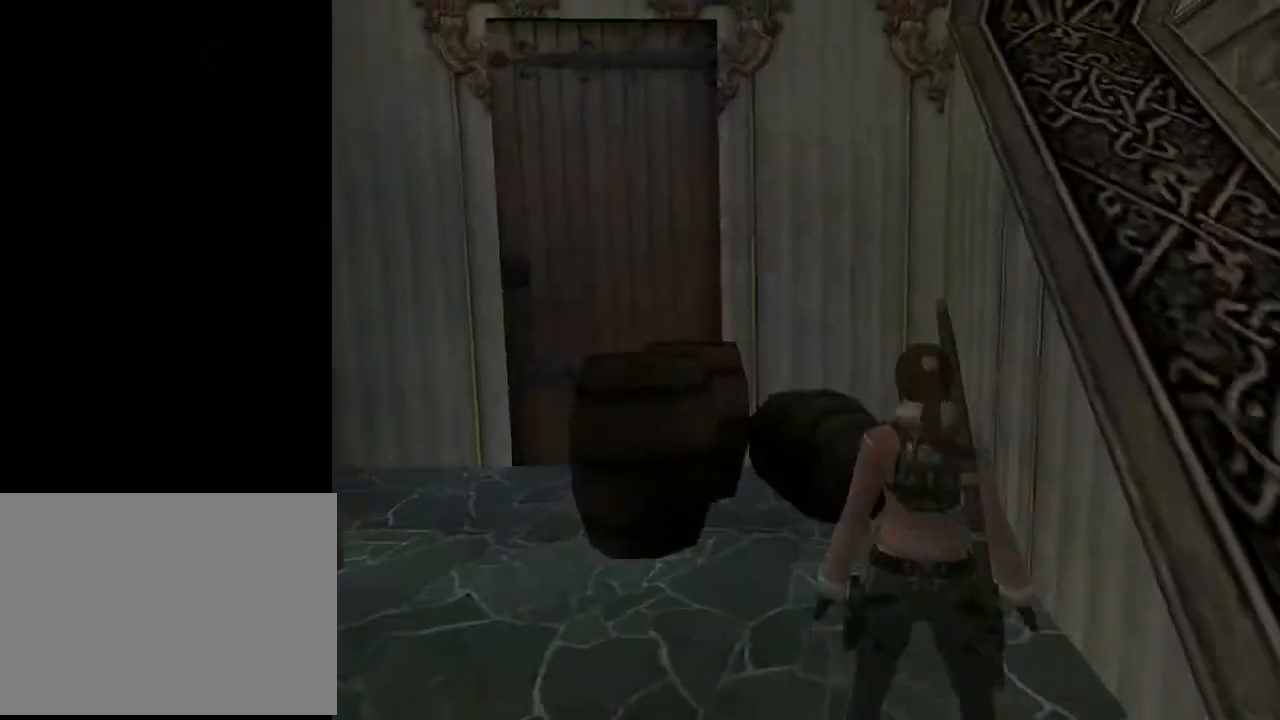
{"buttons": ["L2"], "left_stick": "center", "right_stick": "center", "events": [[433, "DPAD_UP", "up"]]}
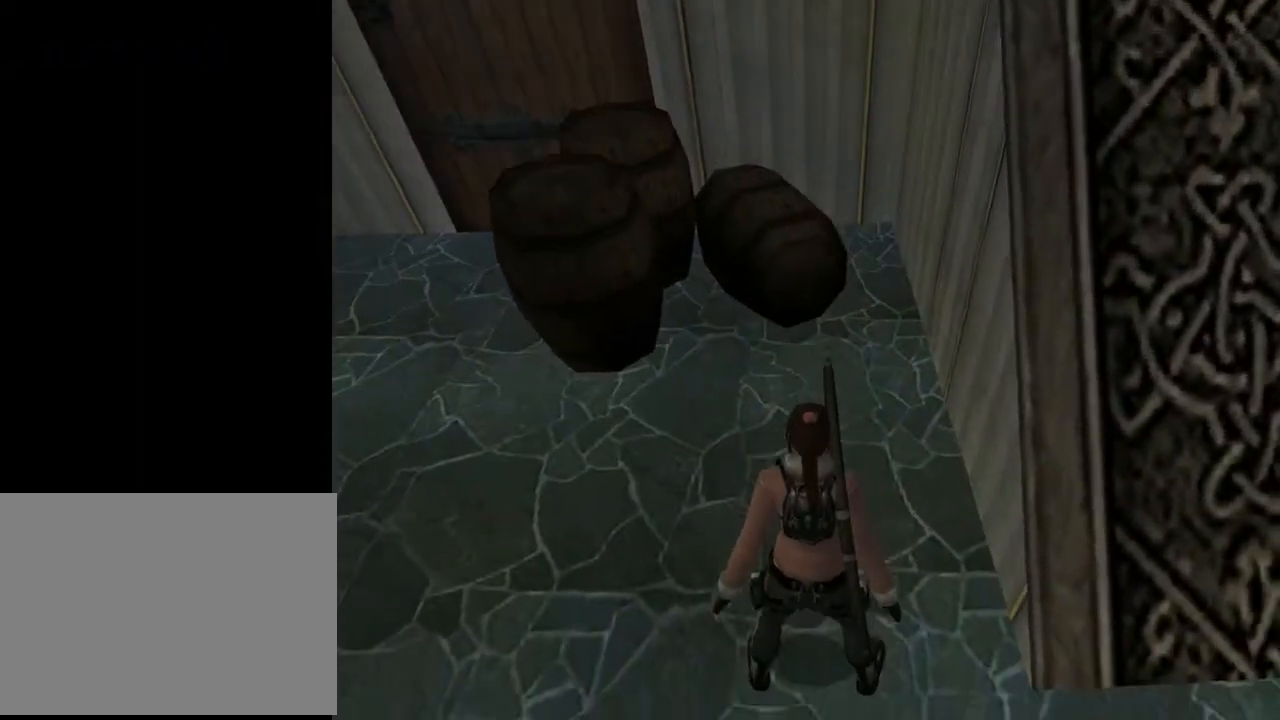
{"buttons": ["L2", "DPAD_UP"], "left_stick": "center", "right_stick": "center", "events": [[500, "DPAD_UP", "down"]]}
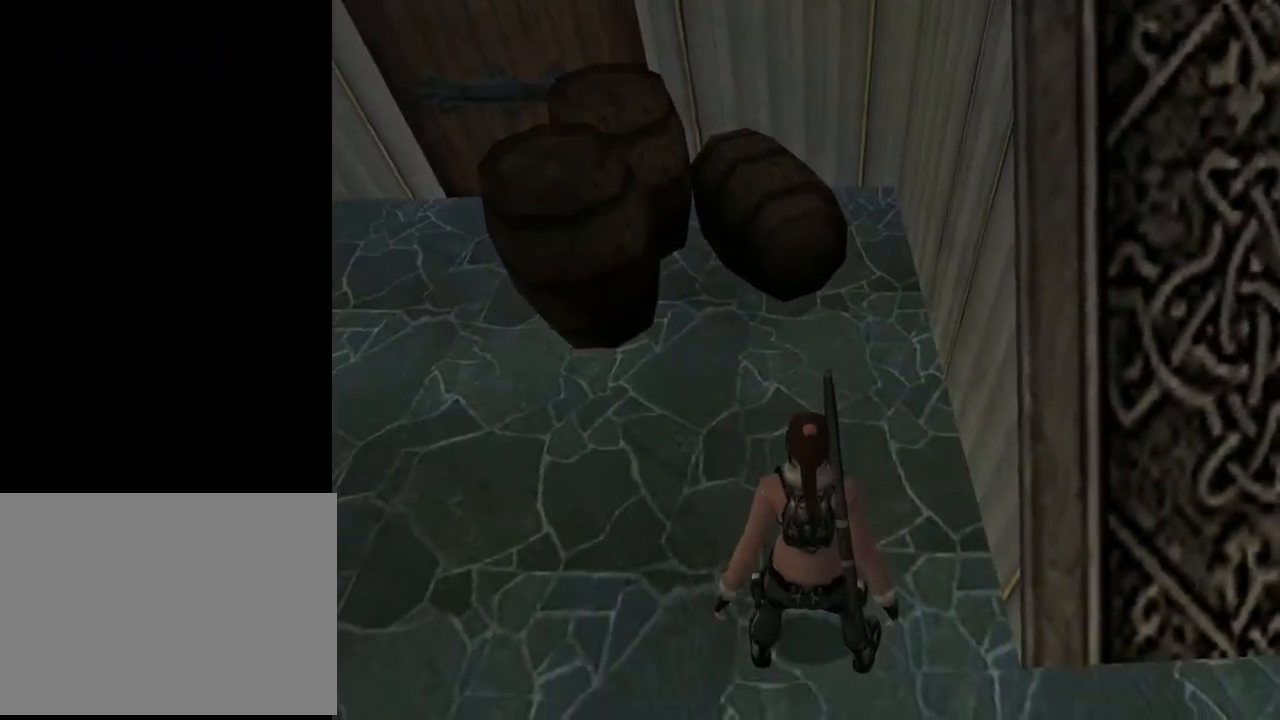
{"buttons": ["DPAD_UP", "DPAD_LEFT"], "left_stick": "center", "right_stick": "center", "events": [[33, "L2", "up"], [67, "DPAD_LEFT", "down"]]}
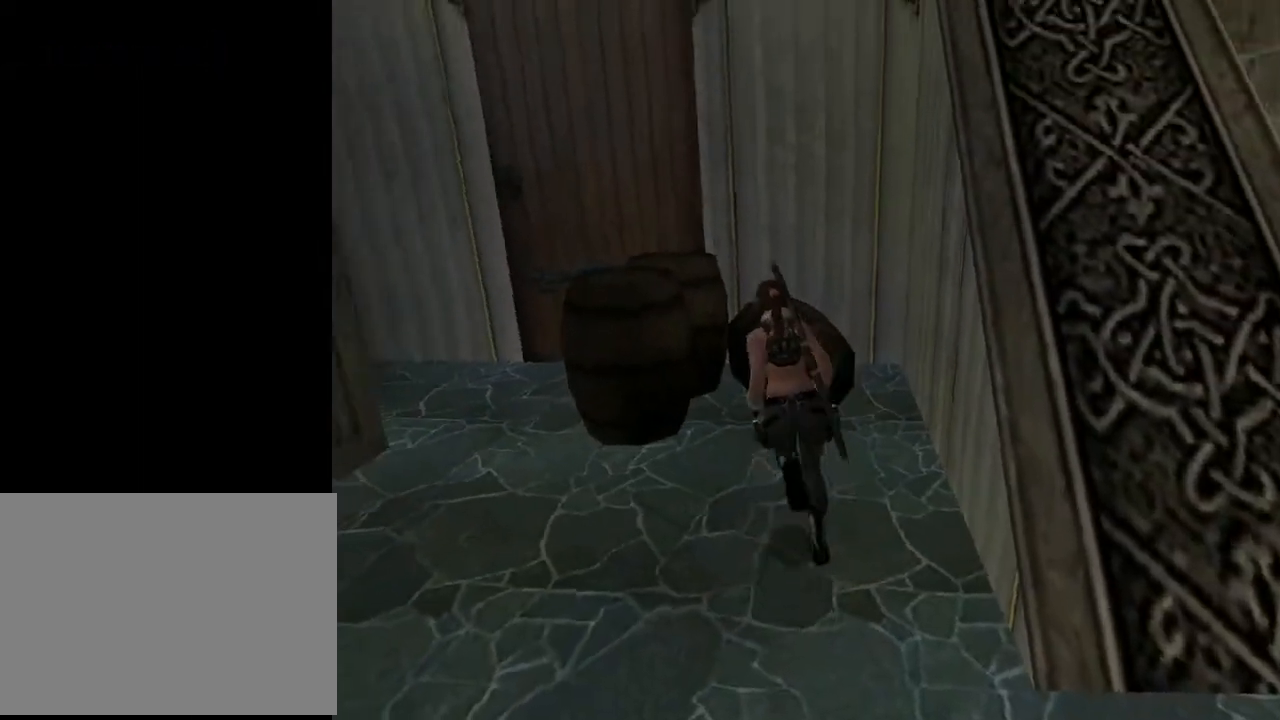
{"buttons": ["DPAD_UP", "DPAD_LEFT"], "left_stick": "center", "right_stick": "center", "events": []}
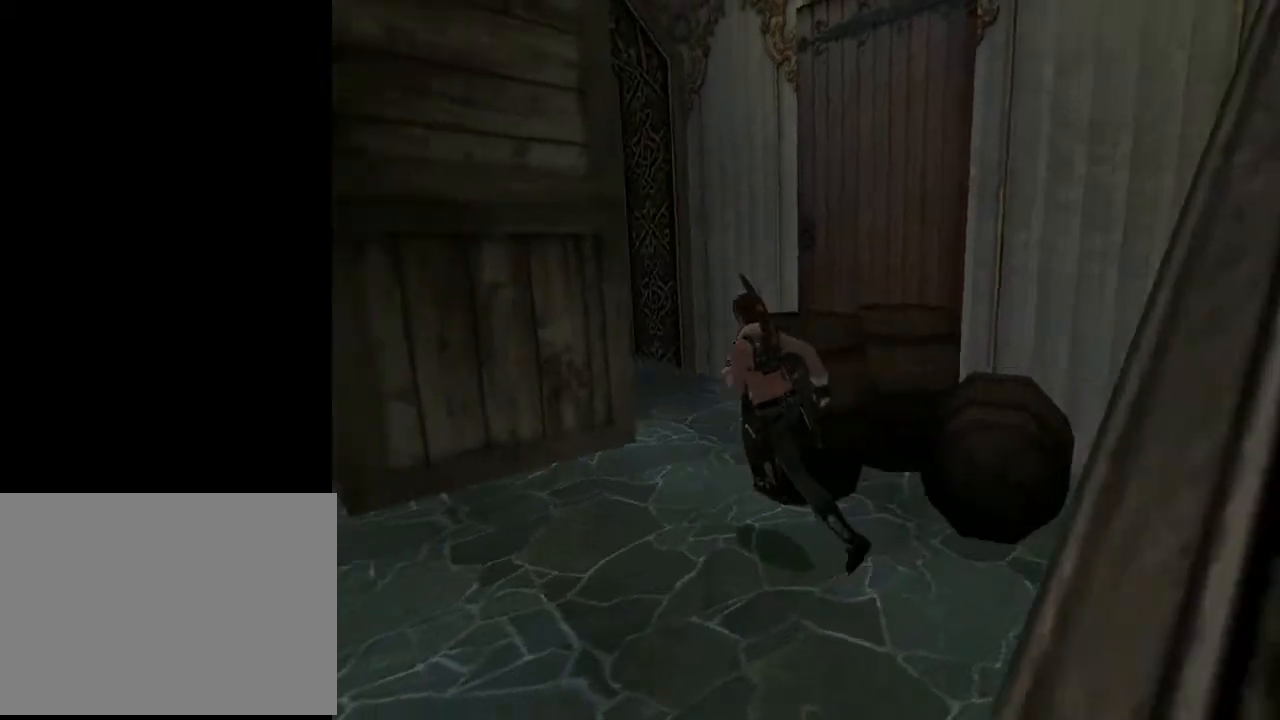
{"buttons": ["DPAD_UP"], "left_stick": "center", "right_stick": "center", "events": [[367, "DPAD_LEFT", "up"]]}
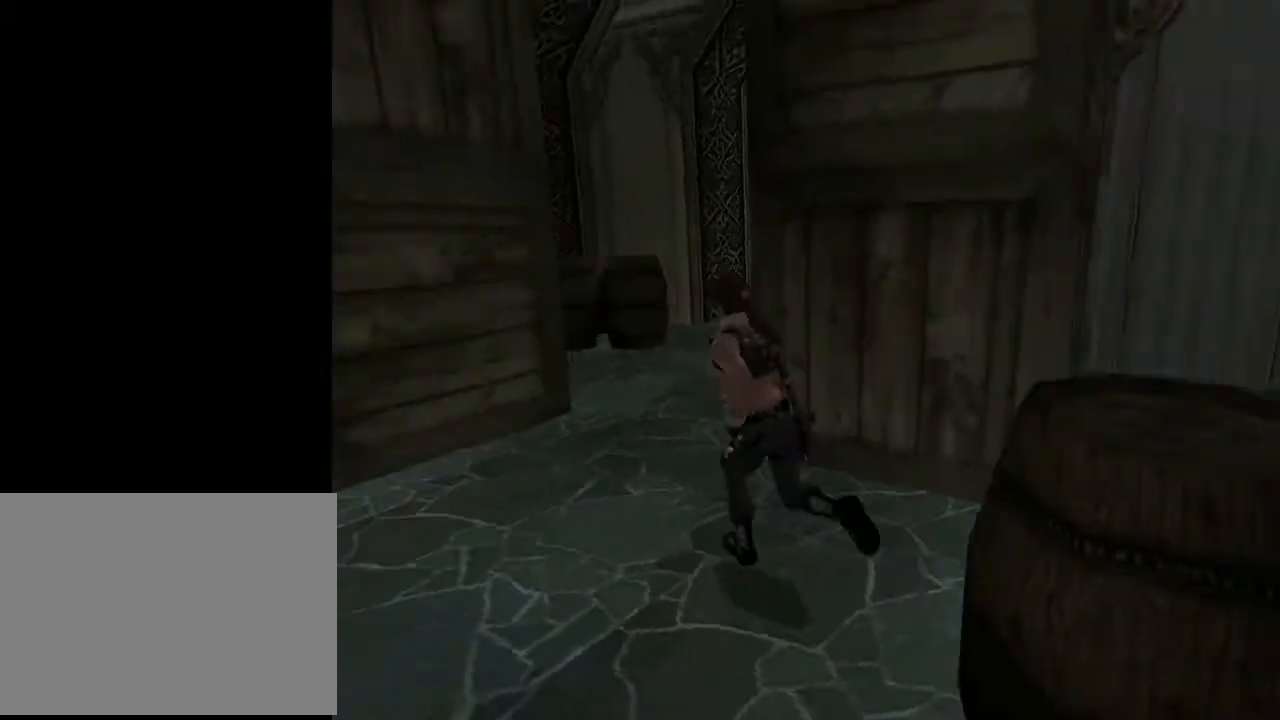
{"buttons": ["DPAD_UP", "DPAD_RIGHT"], "left_stick": "center", "right_stick": "center", "events": [[333, "DPAD_RIGHT", "down"]]}
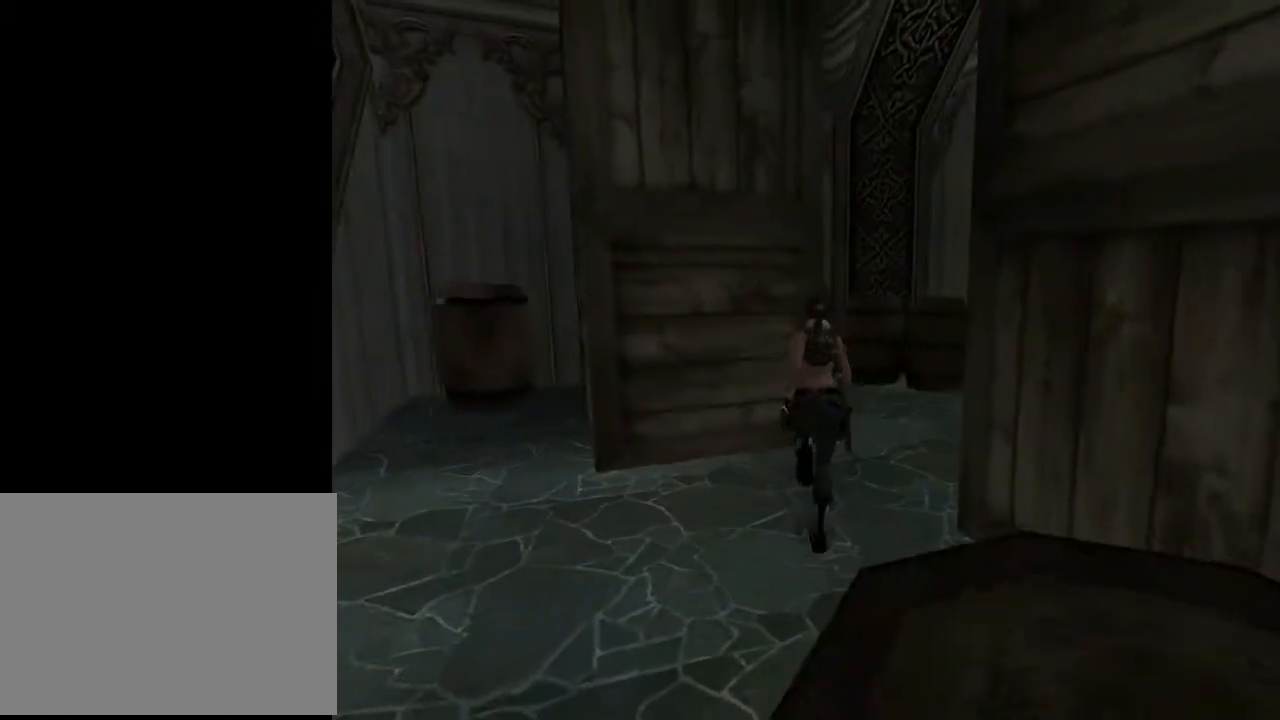
{"buttons": ["DPAD_UP", "DPAD_LEFT"], "left_stick": "center", "right_stick": "center", "events": [[400, "DPAD_RIGHT", "up"], [500, "DPAD_LEFT", "down"]]}
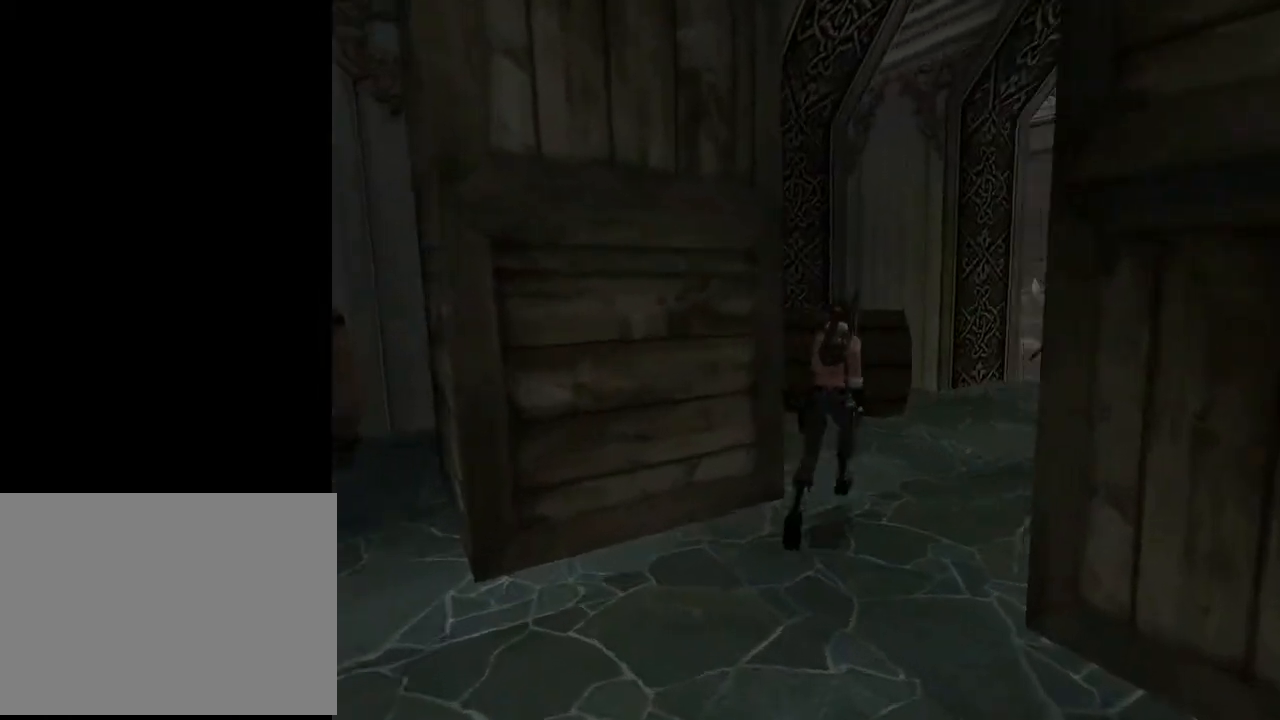
{"buttons": ["DPAD_UP", "DPAD_LEFT"], "left_stick": "center", "right_stick": "center", "events": []}
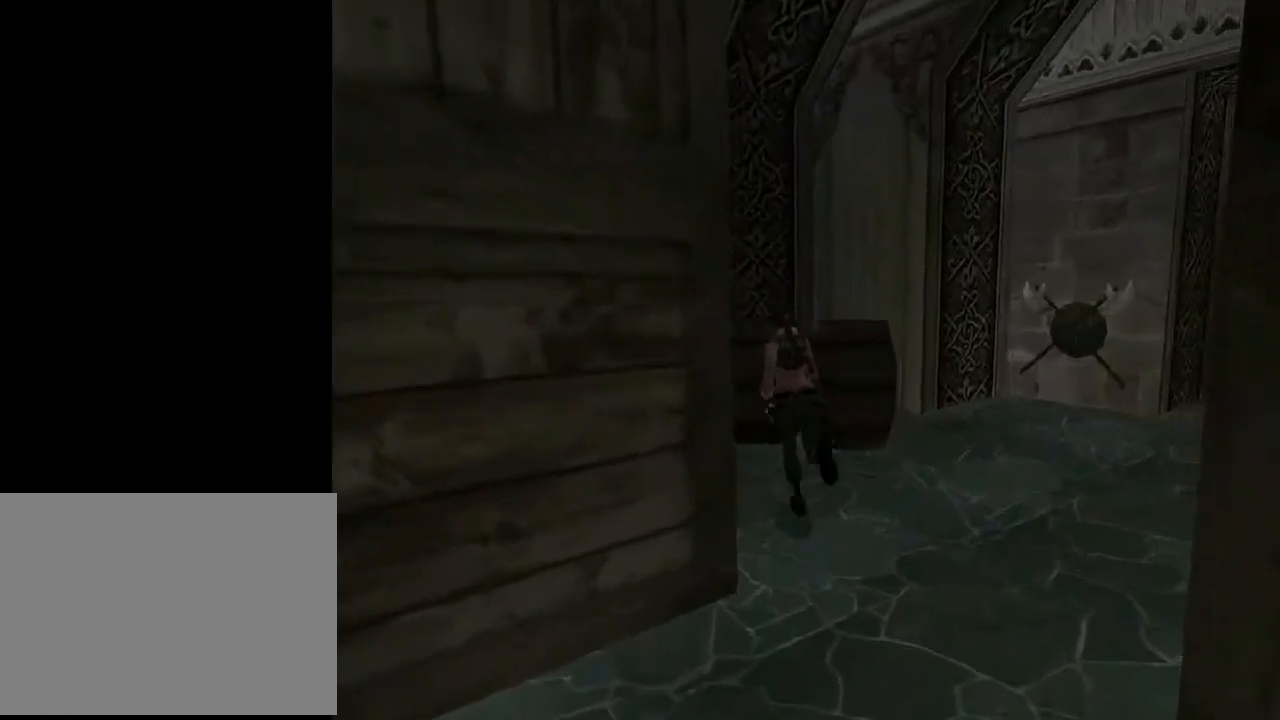
{"buttons": ["DPAD_UP", "DPAD_RIGHT"], "left_stick": "center", "right_stick": "center", "events": [[233, "DPAD_LEFT", "up"], [400, "DPAD_RIGHT", "down"]]}
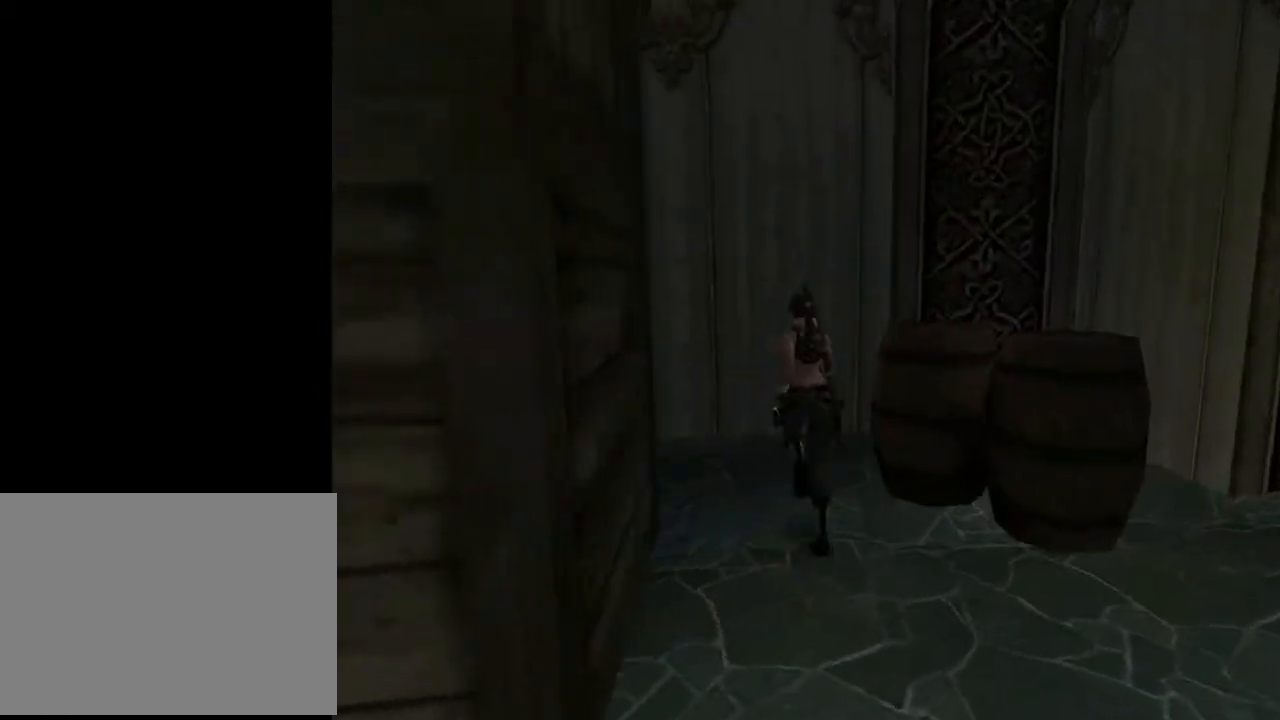
{"buttons": ["DPAD_UP", "DPAD_RIGHT"], "left_stick": "center", "right_stick": "center", "events": []}
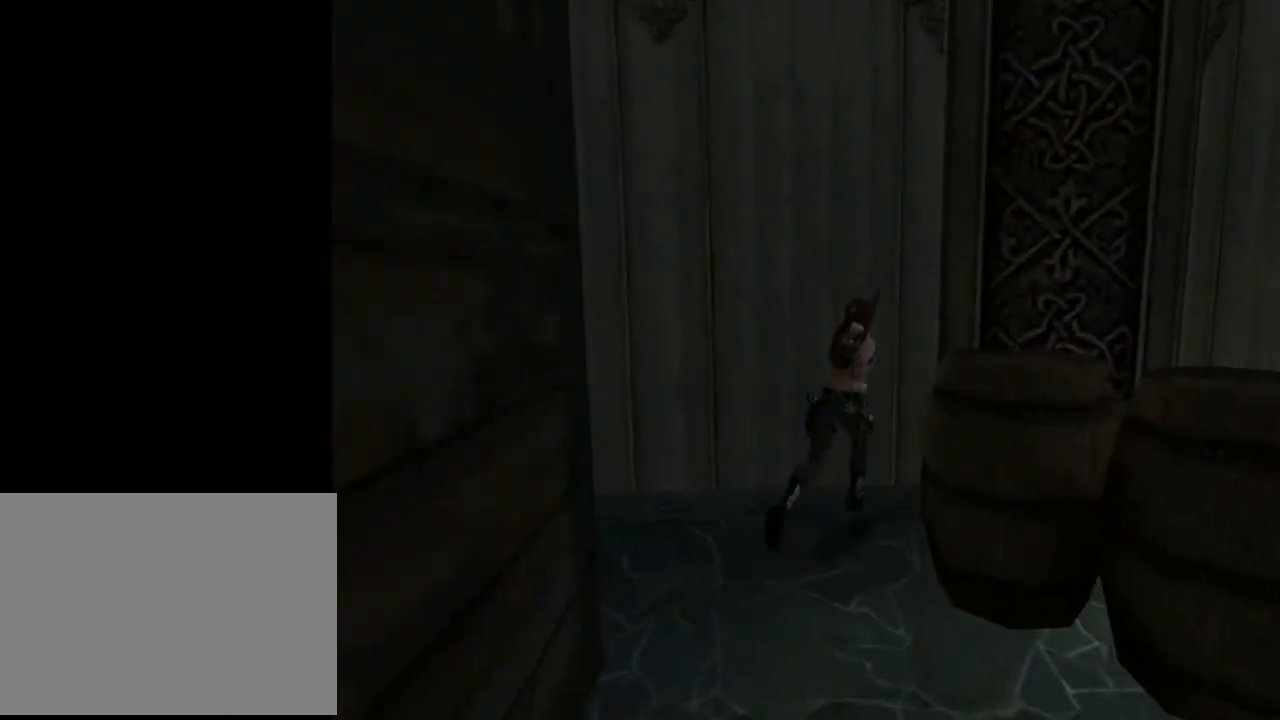
{"buttons": ["DPAD_RIGHT"], "left_stick": "center", "right_stick": "center", "events": [[333, "DPAD_UP", "up"]]}
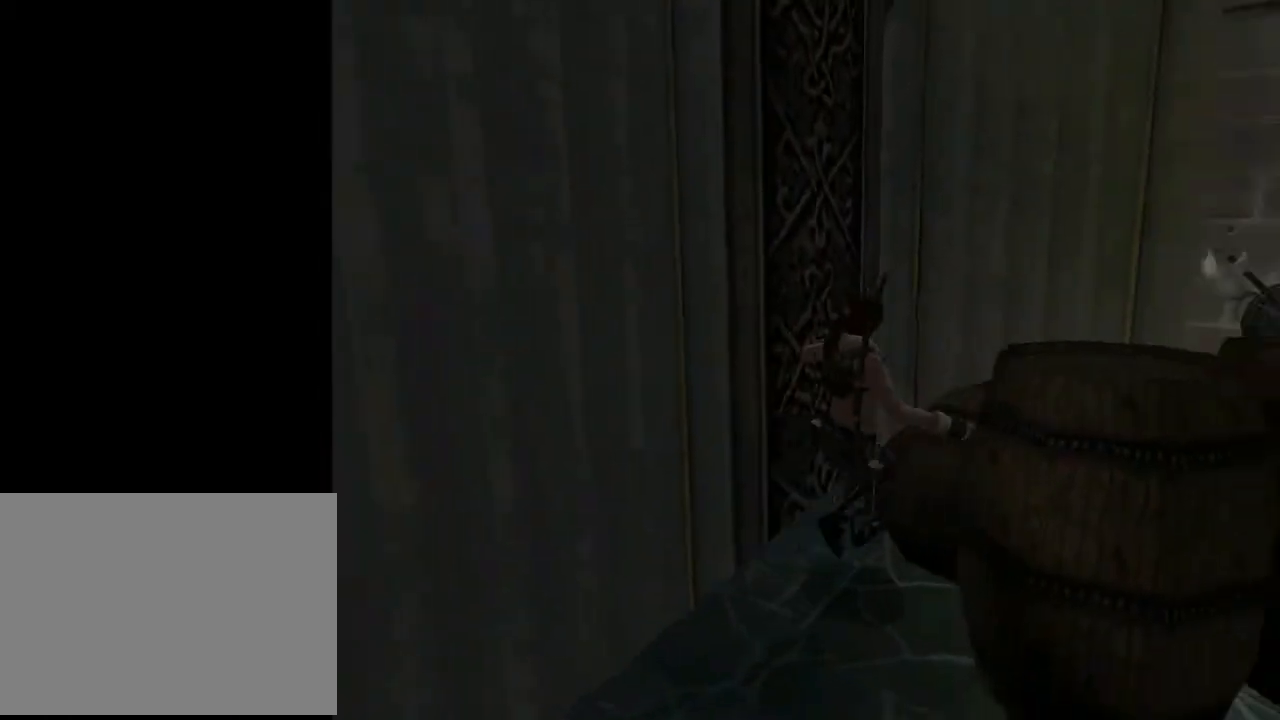
{"buttons": ["L2", "DPAD_UP"], "left_stick": "center", "right_stick": "center", "events": [[167, "L2", "down"], [300, "DPAD_RIGHT", "up"], [300, "DPAD_UP", "down"]]}
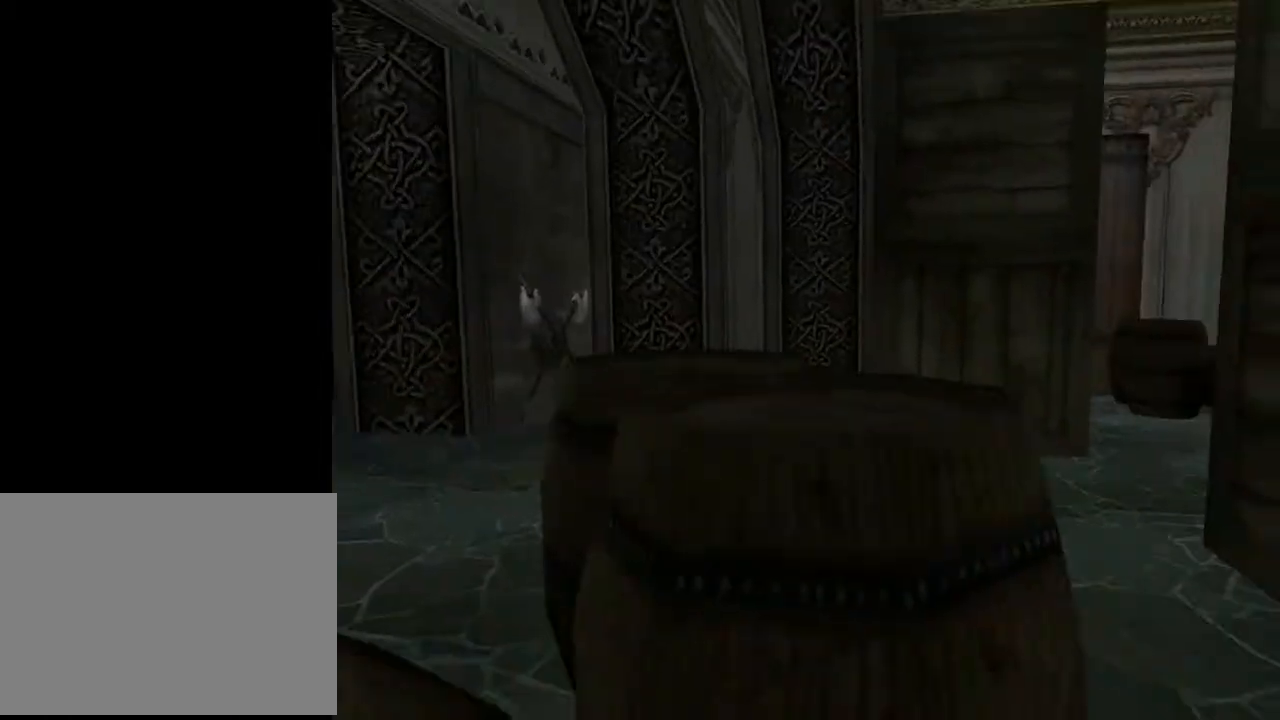
{"buttons": ["L2", "DPAD_UP"], "left_stick": "center", "right_stick": "center", "events": [[33, "DPAD_LEFT", "down"], [500, "DPAD_LEFT", "up"]]}
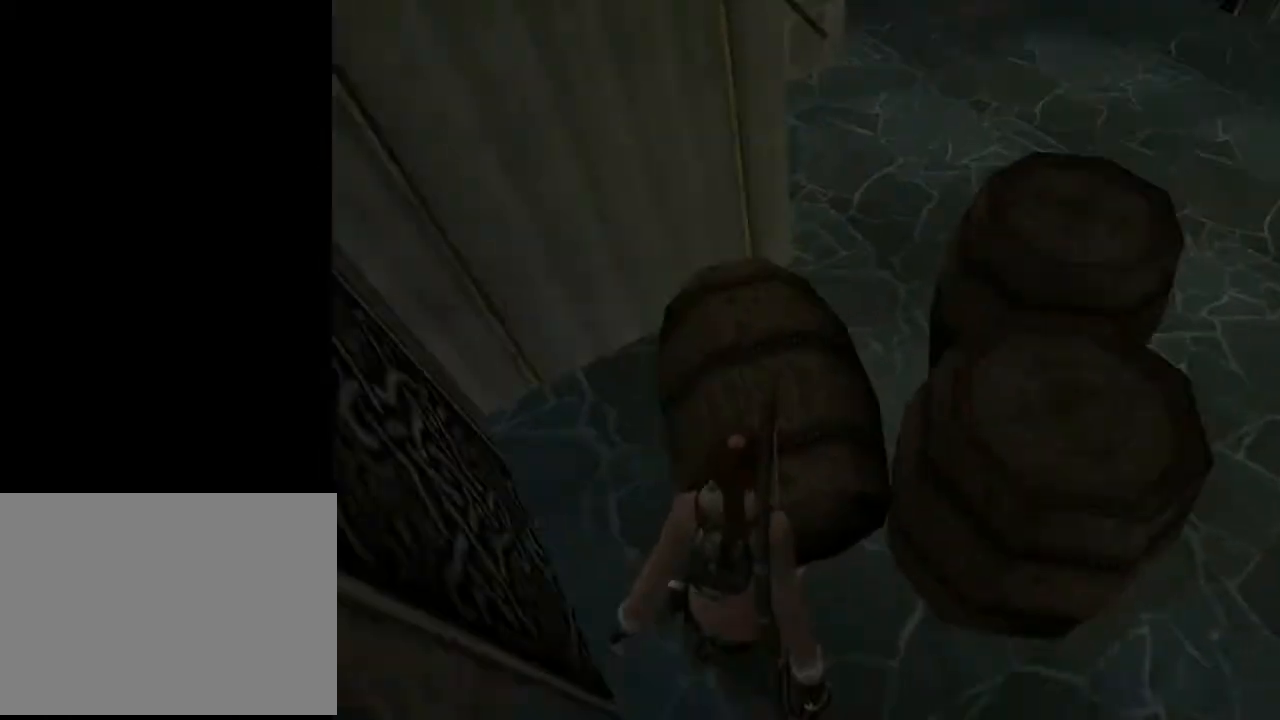
{"buttons": ["DPAD_RIGHT"], "left_stick": "center", "right_stick": "center", "events": [[200, "DPAD_UP", "up"], [233, "DPAD_RIGHT", "down"], [467, "L2", "up"]]}
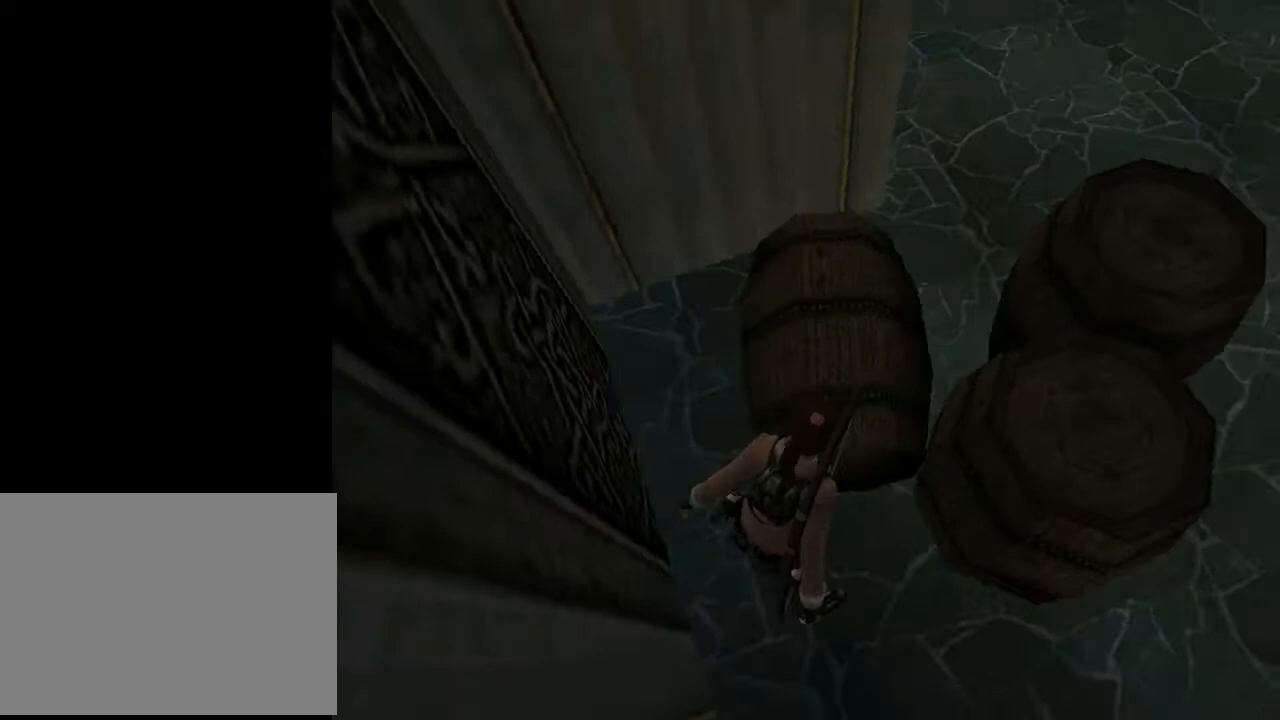
{"buttons": ["DPAD_RIGHT"], "left_stick": "center", "right_stick": "center", "events": []}
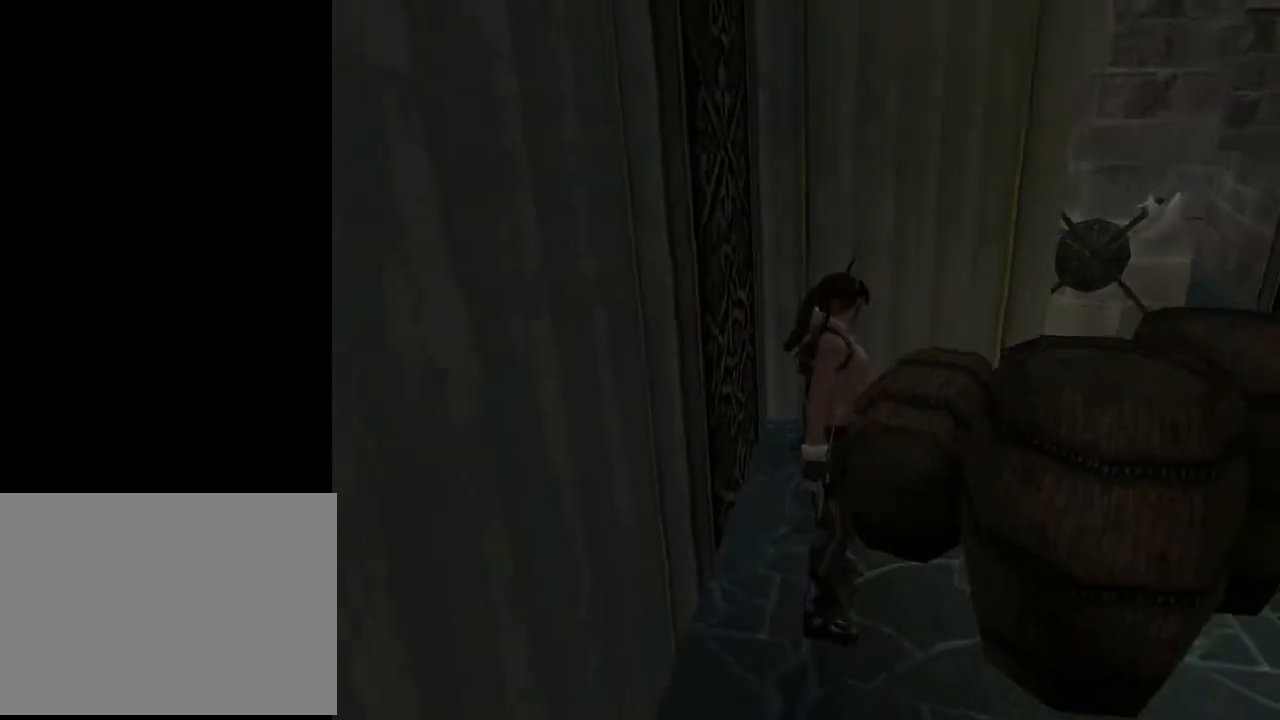
{"buttons": ["DPAD_UP", "DPAD_RIGHT"], "left_stick": "center", "right_stick": "center", "events": [[100, "DPAD_UP", "down"], [133, "TRIANGLE", "down"], [433, "TRIANGLE", "up"]]}
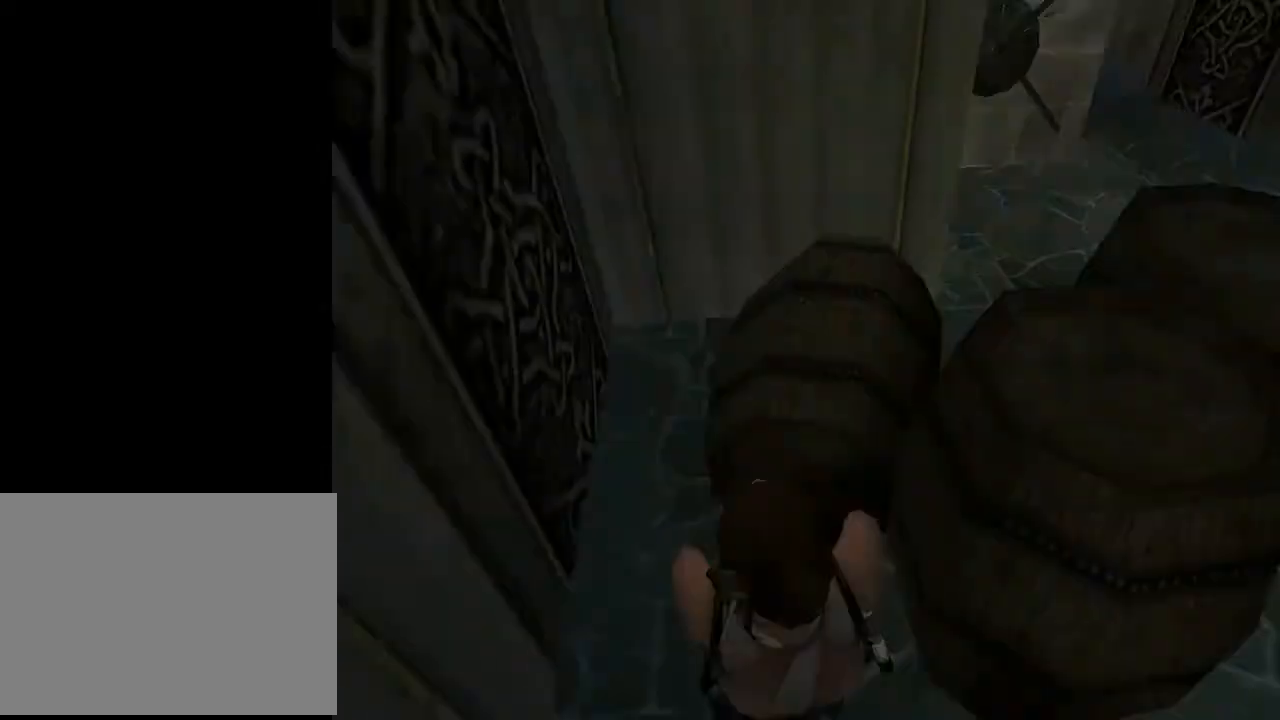
{"buttons": ["DPAD_UP"], "left_stick": "center", "right_stick": "center", "events": [[367, "DPAD_RIGHT", "up"]]}
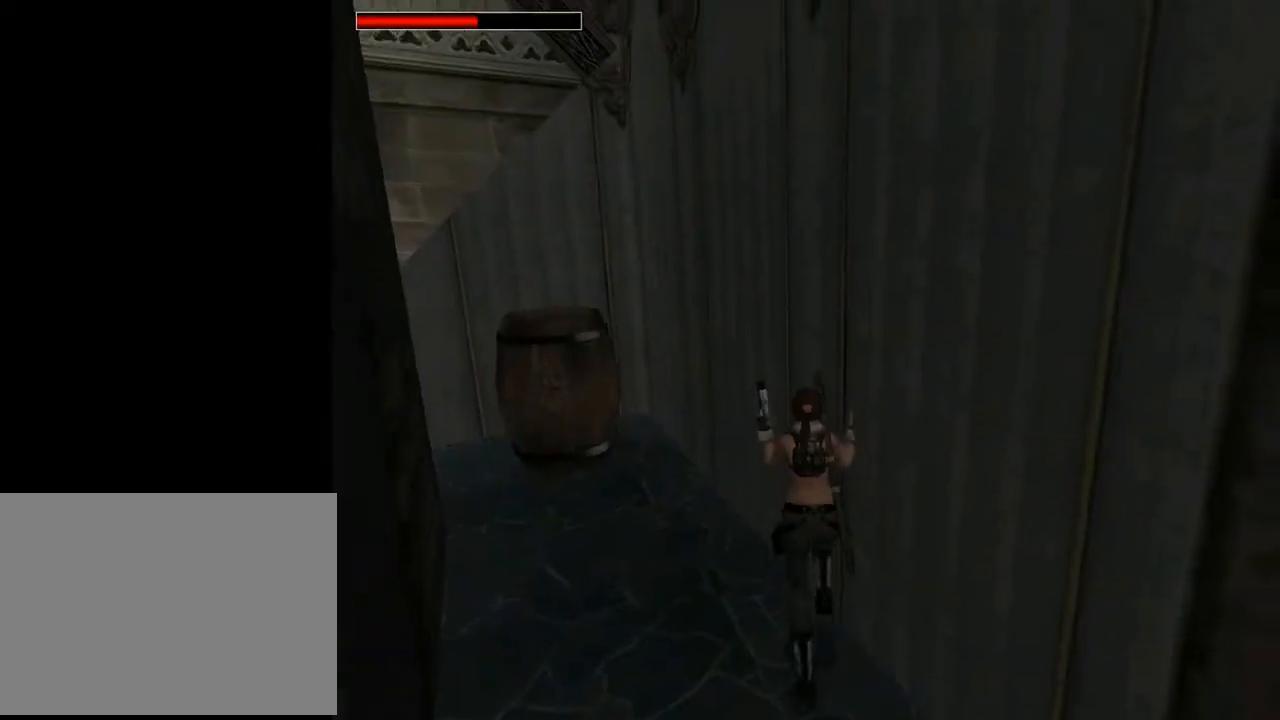
{"buttons": ["DPAD_UP"], "left_stick": "center", "right_stick": "center", "events": [[33, "DPAD_LEFT", "down"], [433, "DPAD_LEFT", "up"]]}
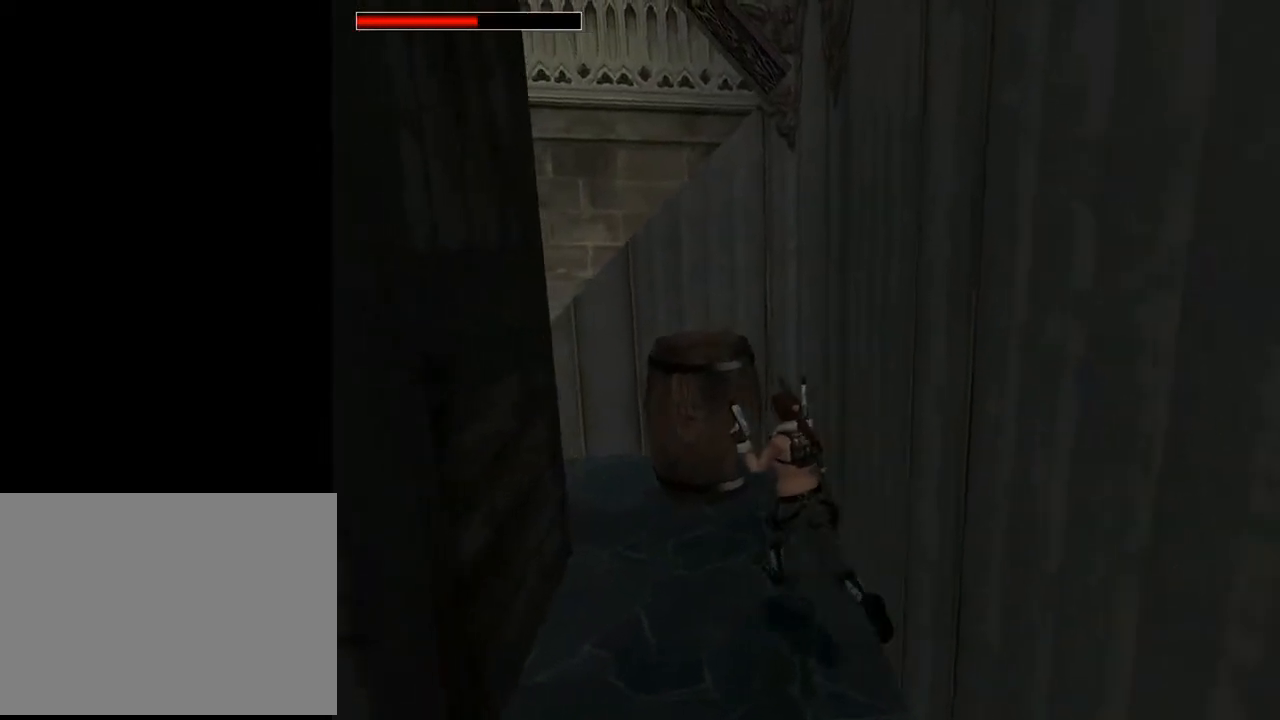
{"buttons": ["DPAD_UP", "DPAD_LEFT"], "left_stick": "center", "right_stick": "center", "events": [[100, "DPAD_RIGHT", "down"], [133, "DPAD_RIGHT", "up"], [267, "CROSS", "down"], [267, "DPAD_LEFT", "down"], [467, "CROSS", "up"]]}
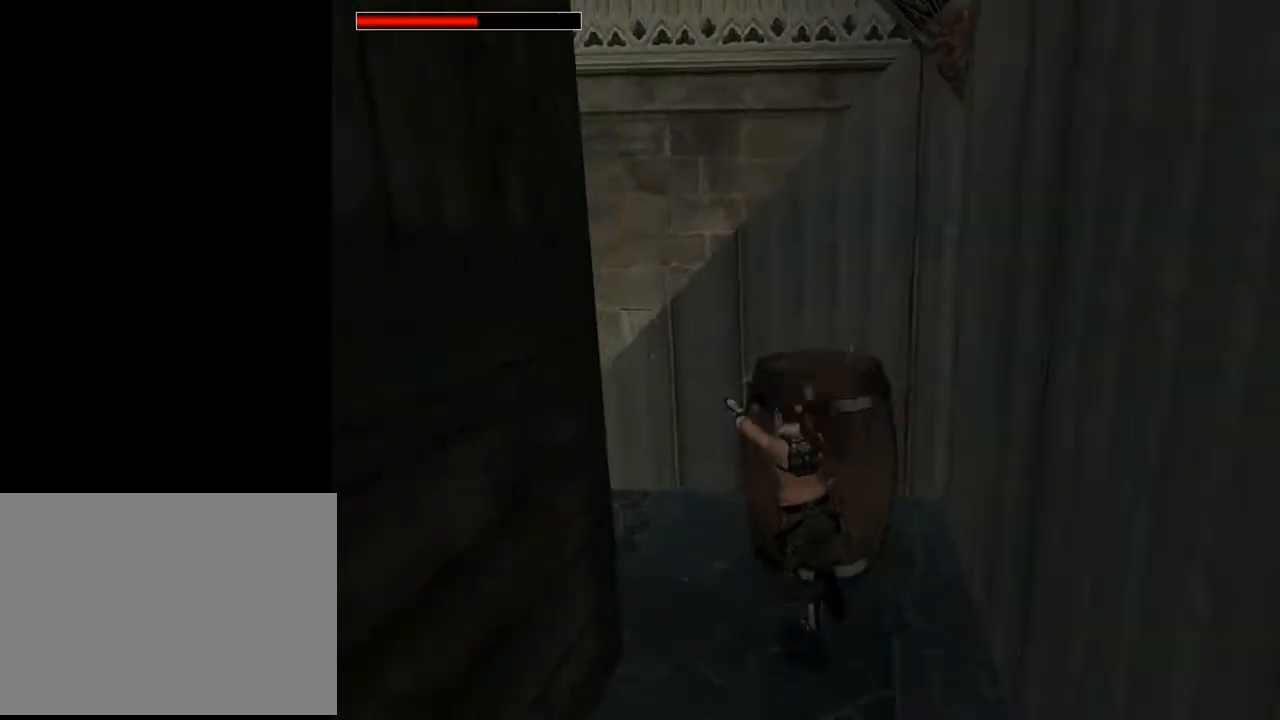
{"buttons": ["DPAD_UP"], "left_stick": "center", "right_stick": "center", "events": [[133, "TRIANGLE", "down"], [367, "TRIANGLE", "up"], [400, "DPAD_LEFT", "up"]]}
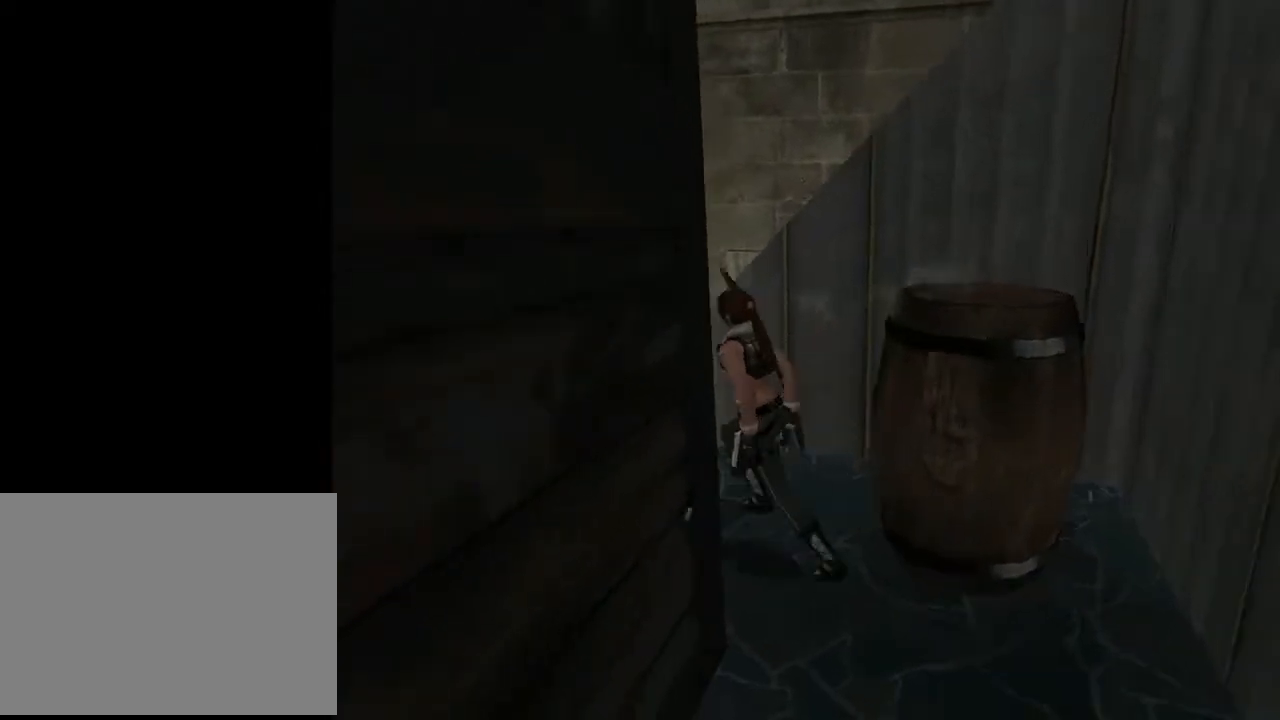
{"buttons": ["DPAD_UP", "DPAD_LEFT"], "left_stick": "center", "right_stick": "center", "events": [[300, "DPAD_LEFT", "down"]]}
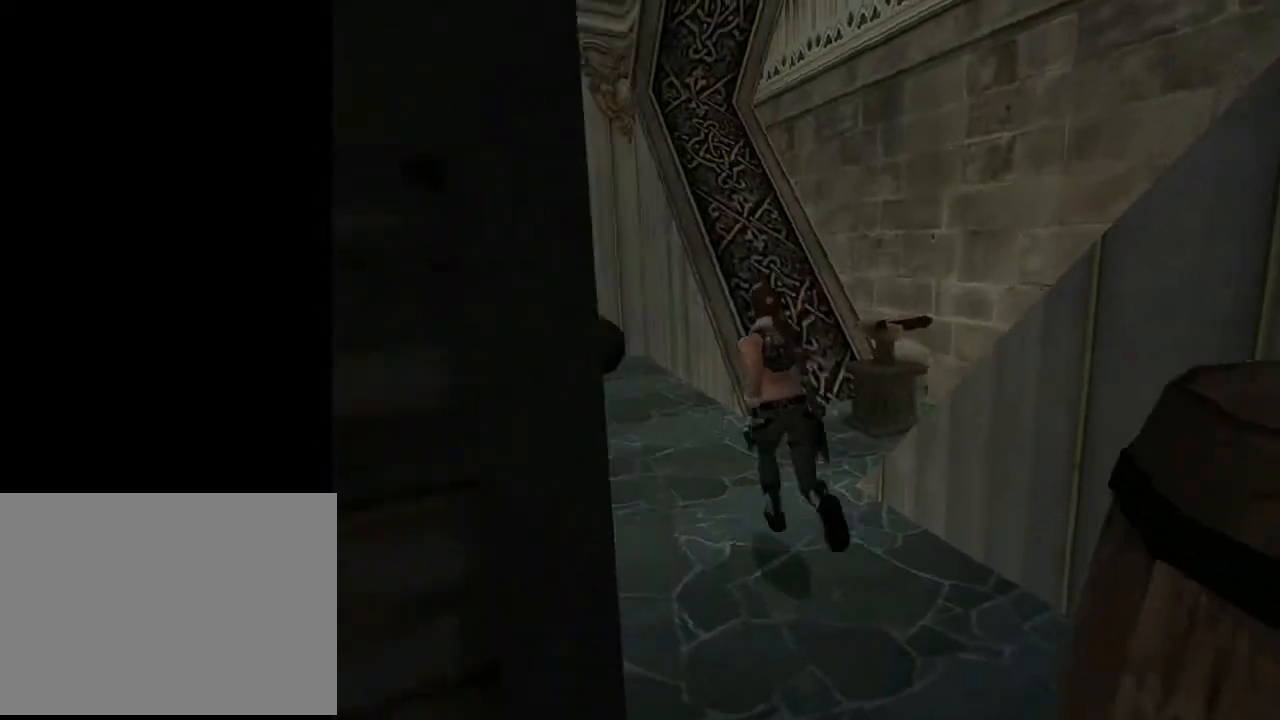
{"buttons": ["DPAD_UP", "DPAD_LEFT"], "left_stick": "center", "right_stick": "center", "events": []}
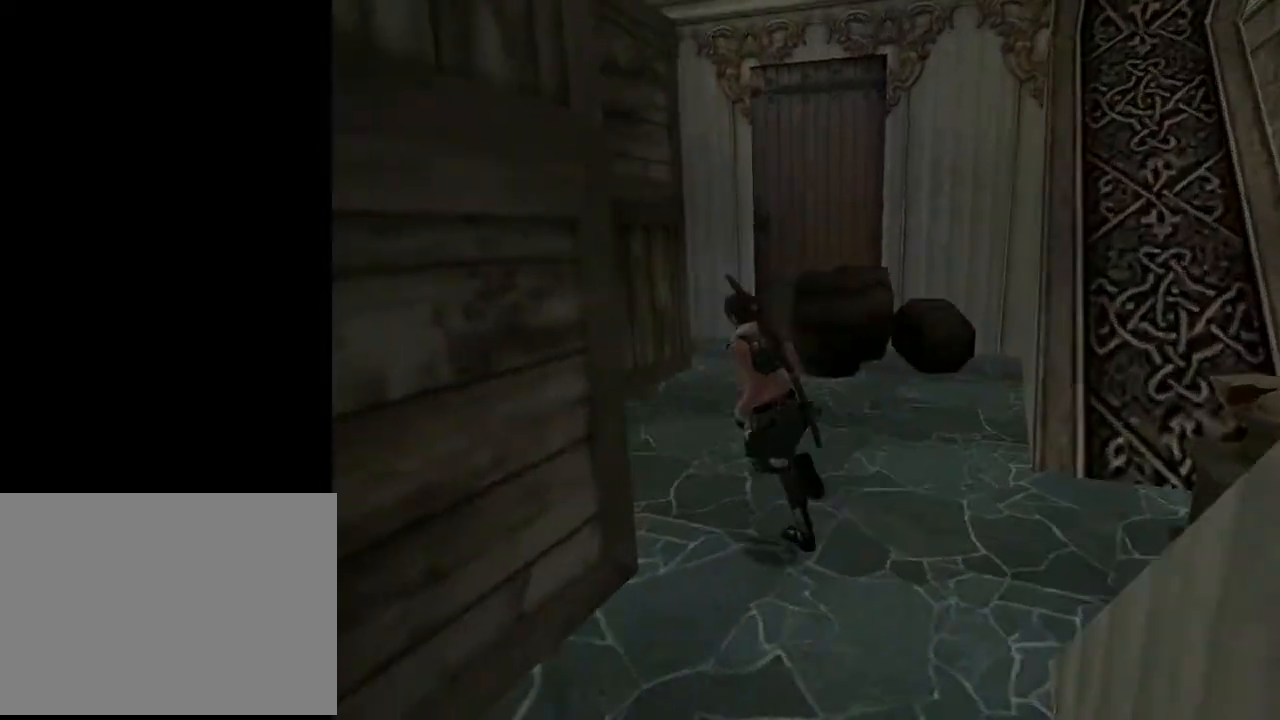
{"buttons": ["R2", "DPAD_UP"], "left_stick": "center", "right_stick": "center", "events": [[100, "DPAD_LEFT", "up"], [467, "R2", "down"]]}